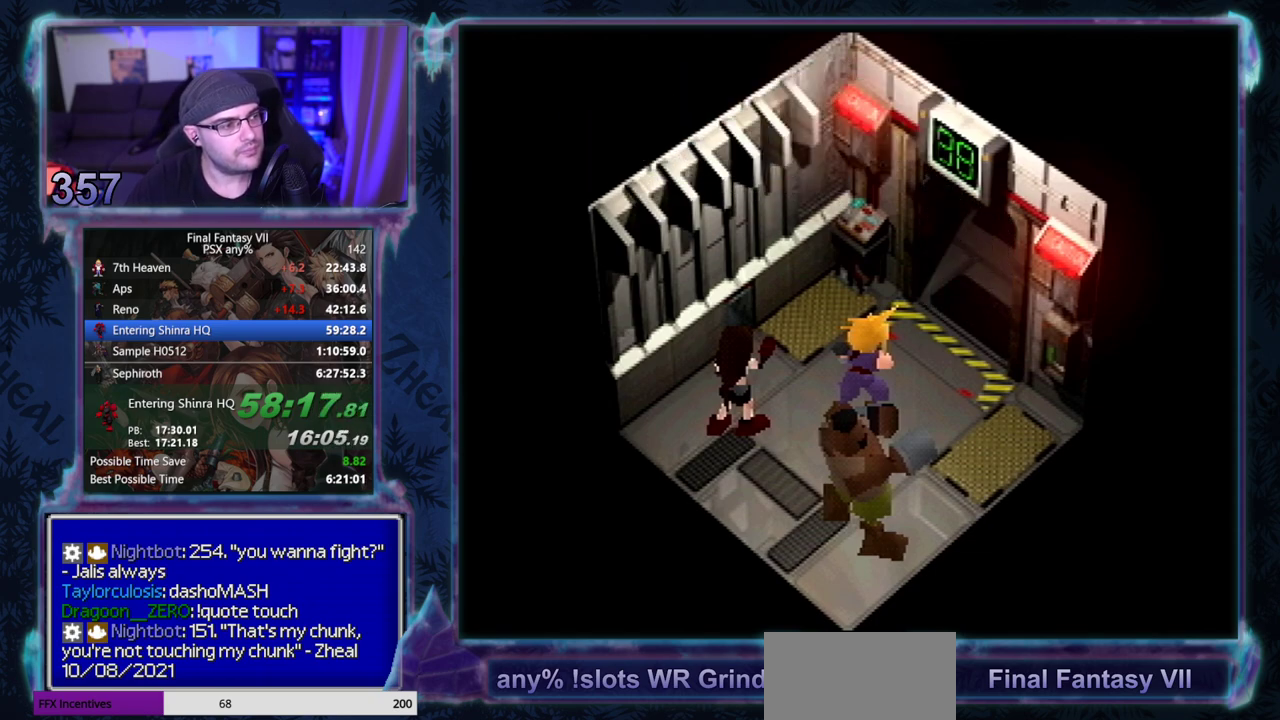
Gameplay with a controller (PlayStation layout); each line is a JSON object with the inputs held at the frame after it. "events" lists button and stick changes between this image and that frame as [ms after this image, input, new state], when the widget could be followed in between. Not read: CIRCLE L3 R3 right_stick.
{"buttons": ["DPAD_UP"], "left_stick": "center", "events": [[500, "DPAD_UP", "down"]]}
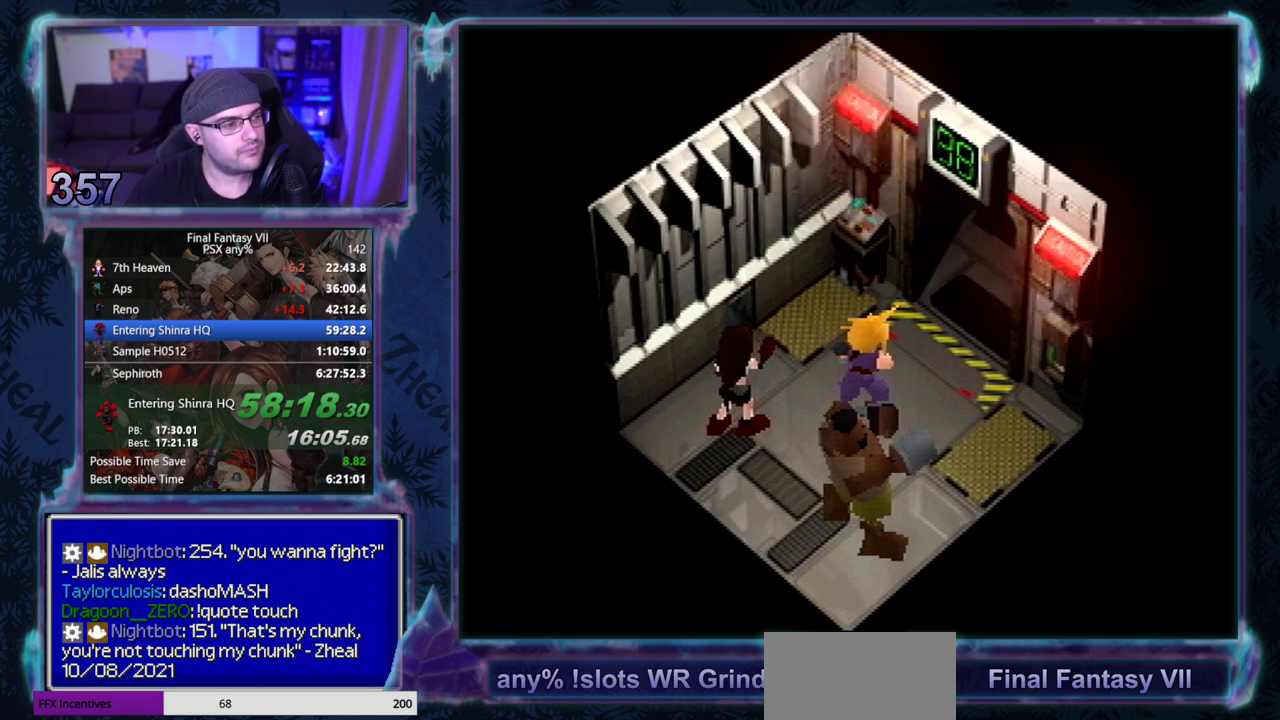
{"buttons": ["DPAD_UP"], "left_stick": "center", "events": []}
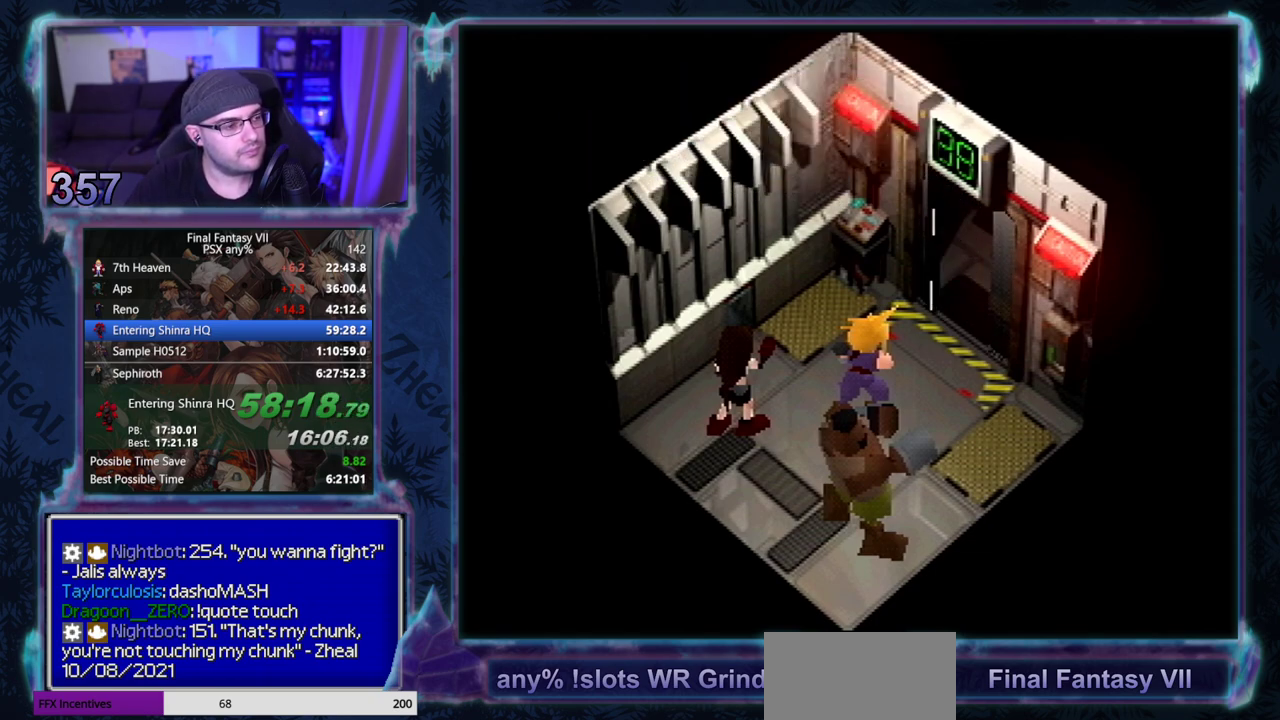
{"buttons": ["DPAD_UP"], "left_stick": "center", "events": []}
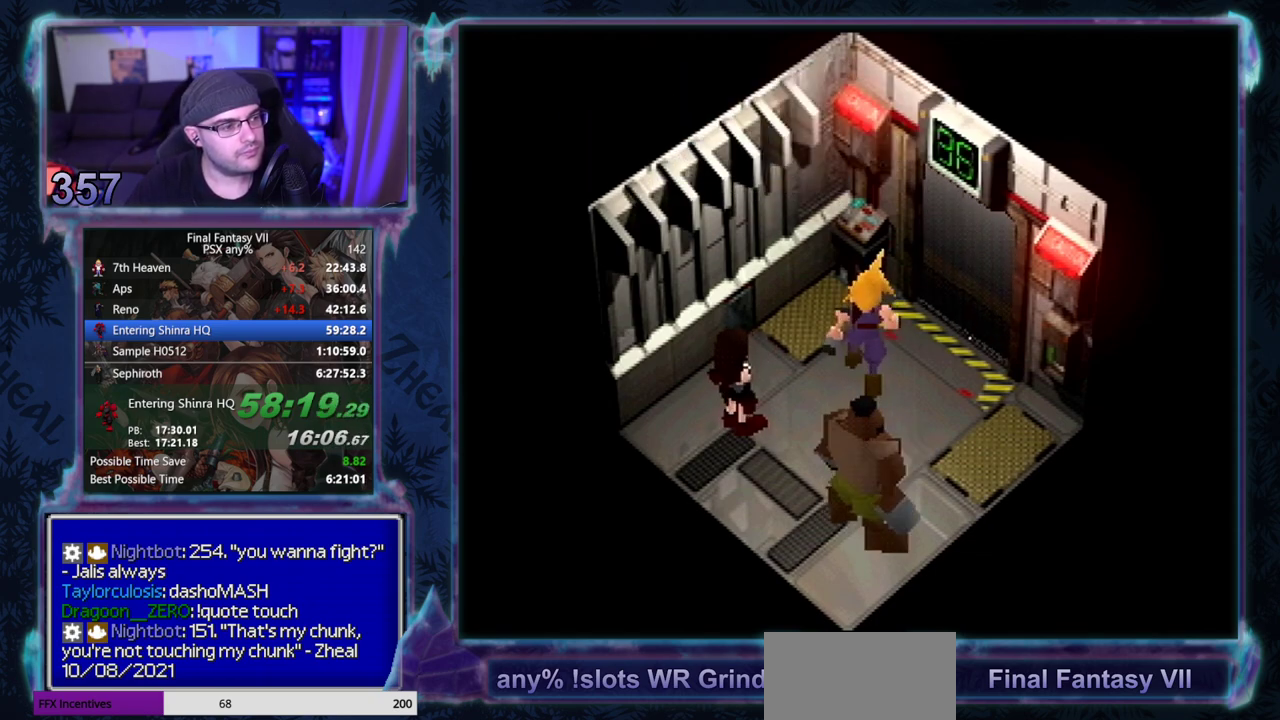
{"buttons": ["TRIANGLE", "DPAD_UP"], "left_stick": "center", "events": [[467, "TRIANGLE", "down"]]}
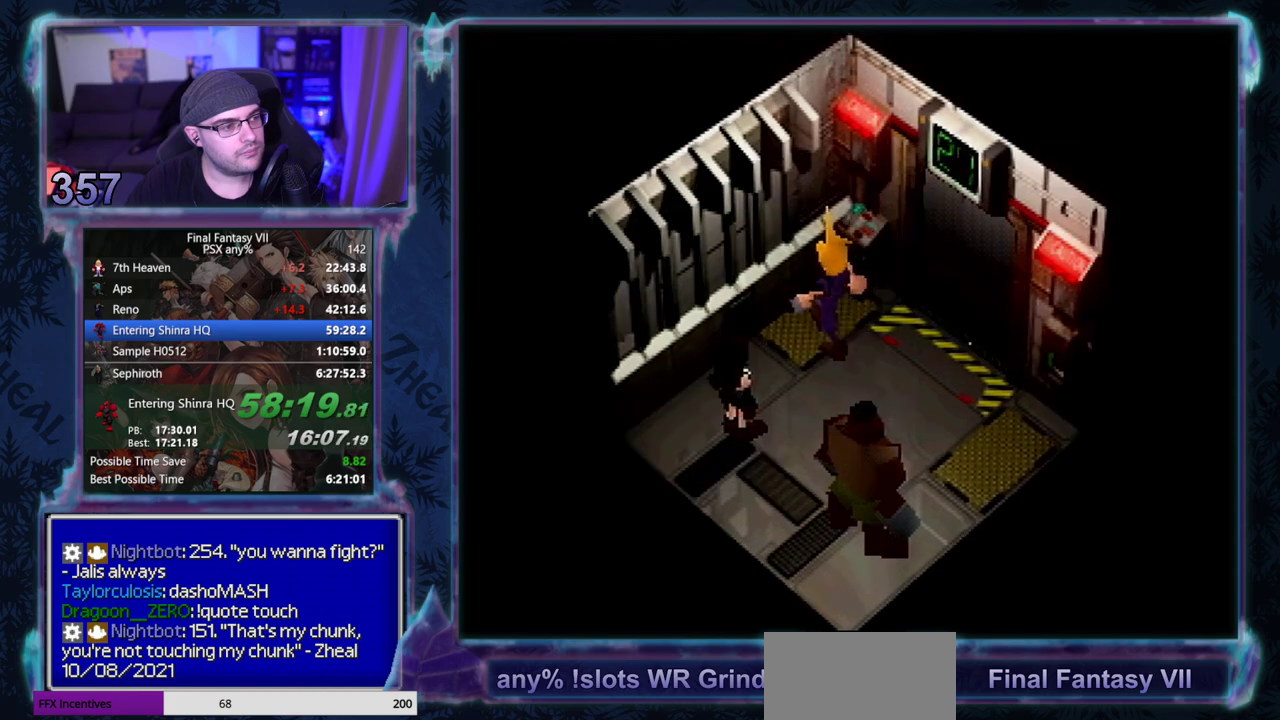
{"buttons": [], "left_stick": "center", "events": [[283, "TRIANGLE", "up"], [300, "DPAD_UP", "up"]]}
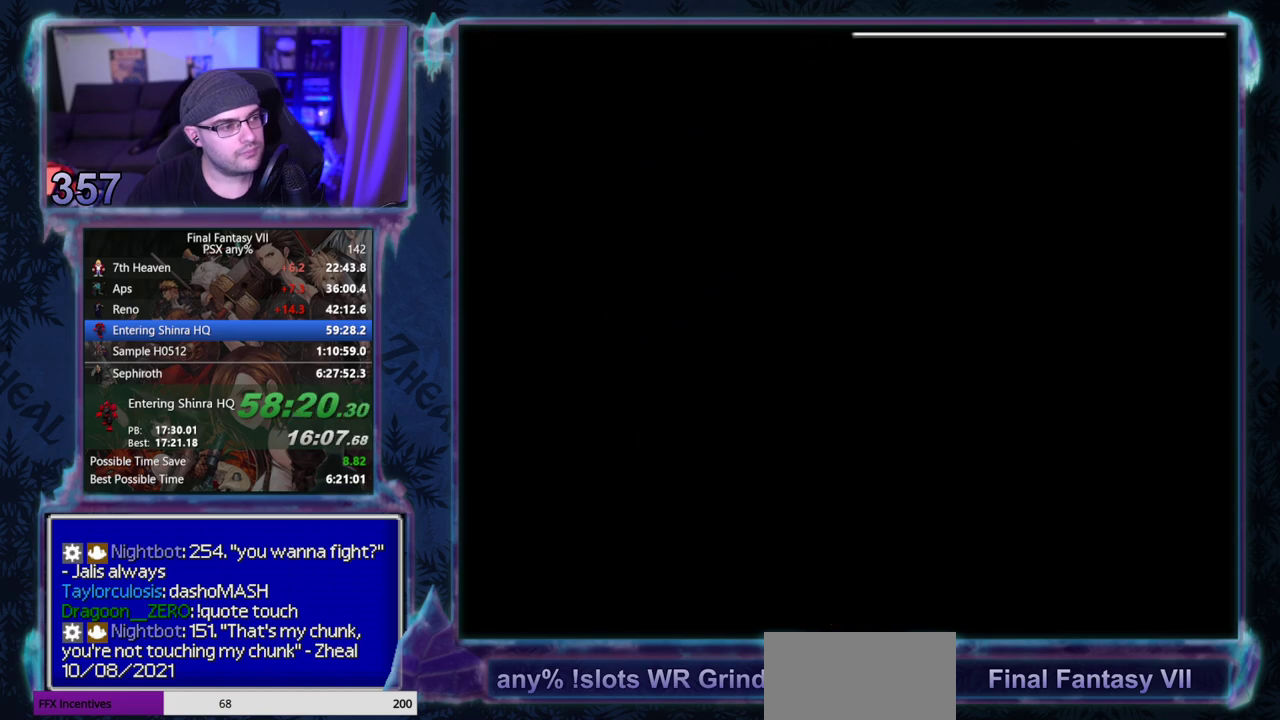
{"buttons": ["TRIANGLE"], "left_stick": "center", "events": [[317, "CROSS", "down"], [400, "CROSS", "up"], [483, "TRIANGLE", "down"]]}
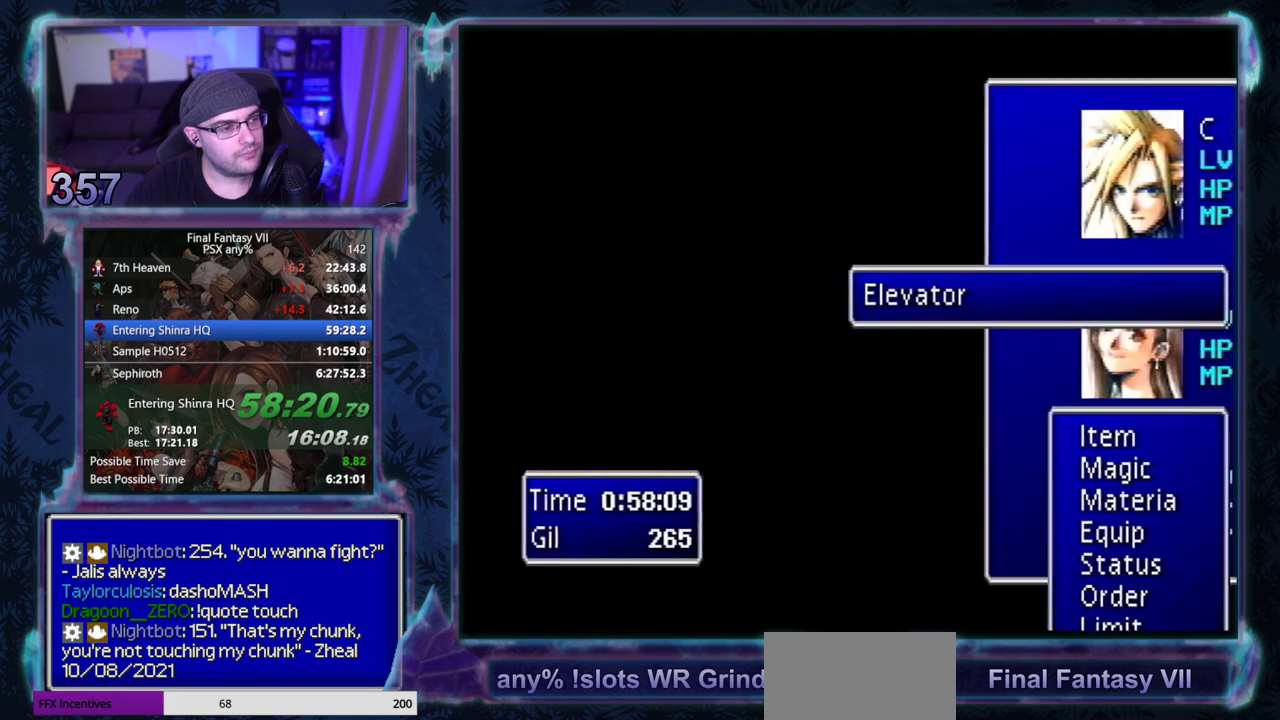
{"buttons": ["TRIANGLE"], "left_stick": "center", "events": []}
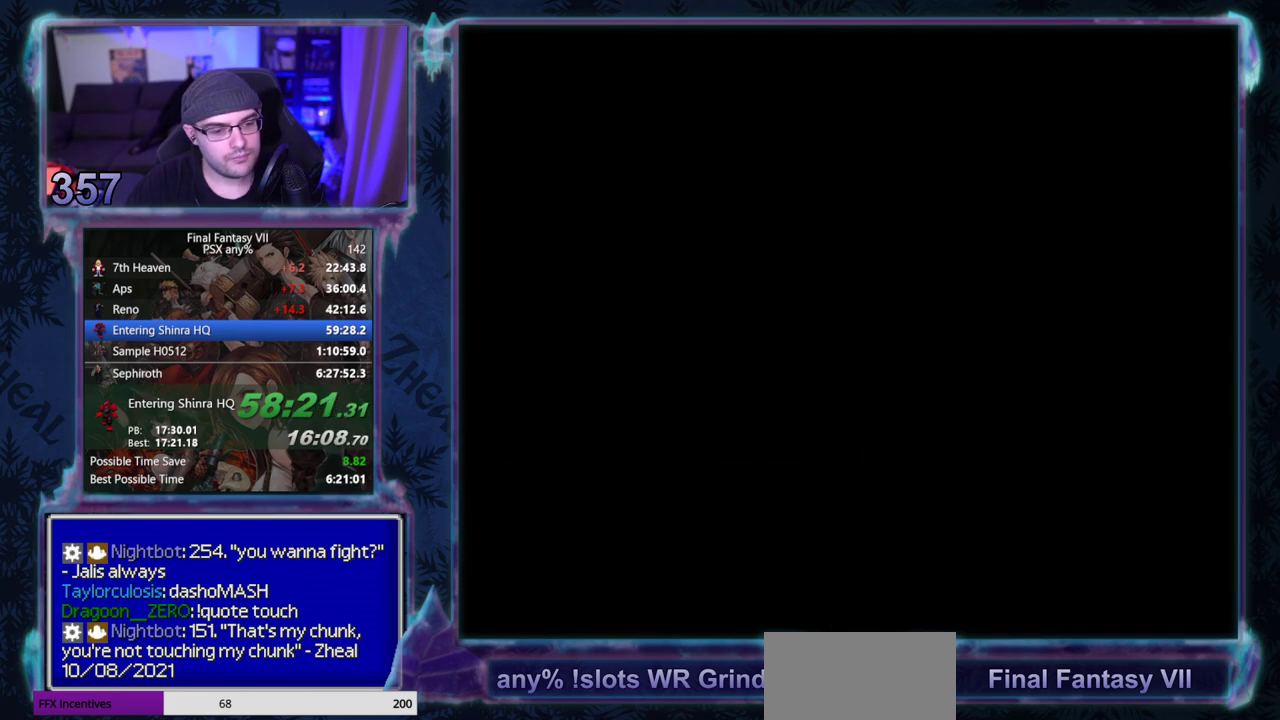
{"buttons": [], "left_stick": "center", "events": [[317, "TRIANGLE", "up"]]}
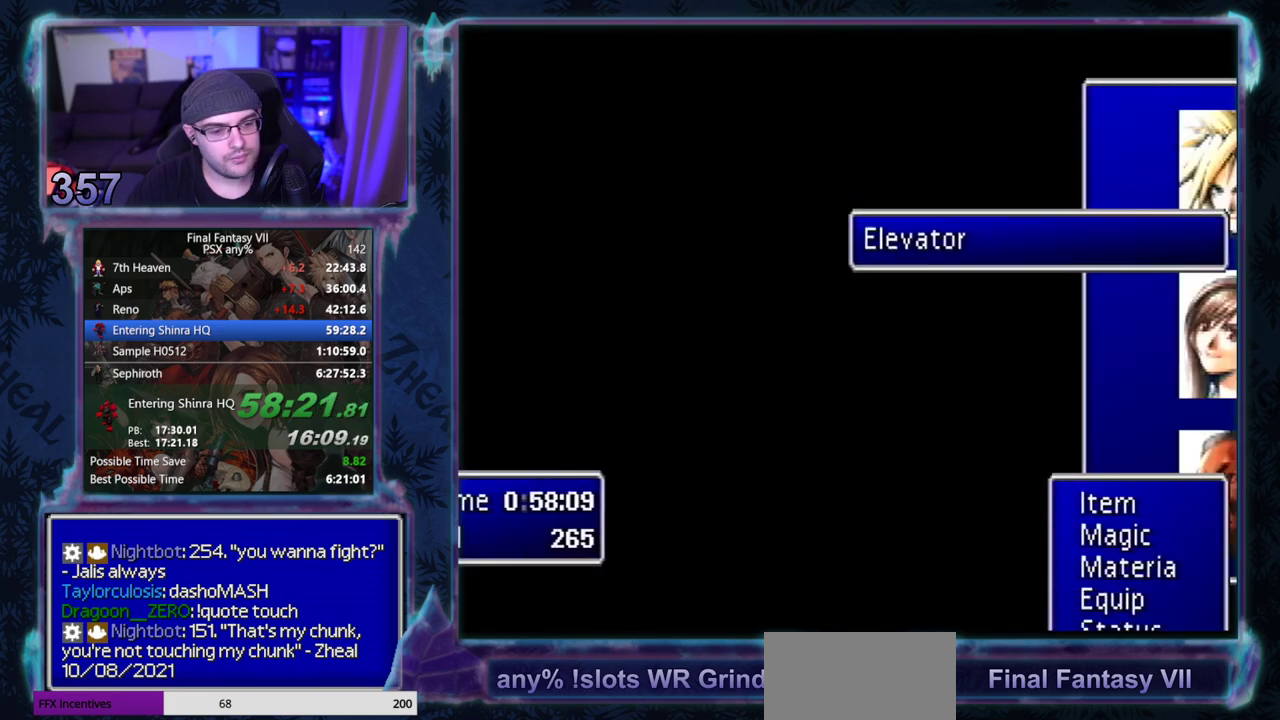
{"buttons": [], "left_stick": "center", "events": [[200, "CROSS", "down"], [267, "CROSS", "up"]]}
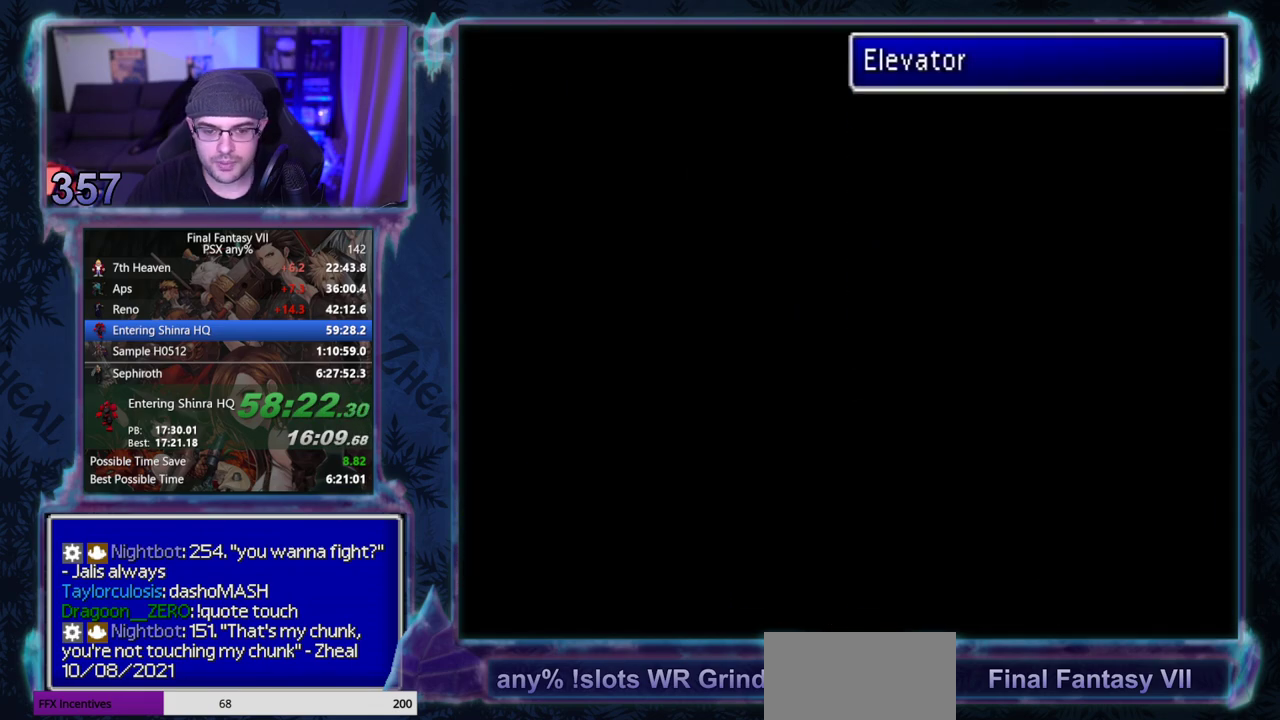
{"buttons": [], "left_stick": "center", "events": []}
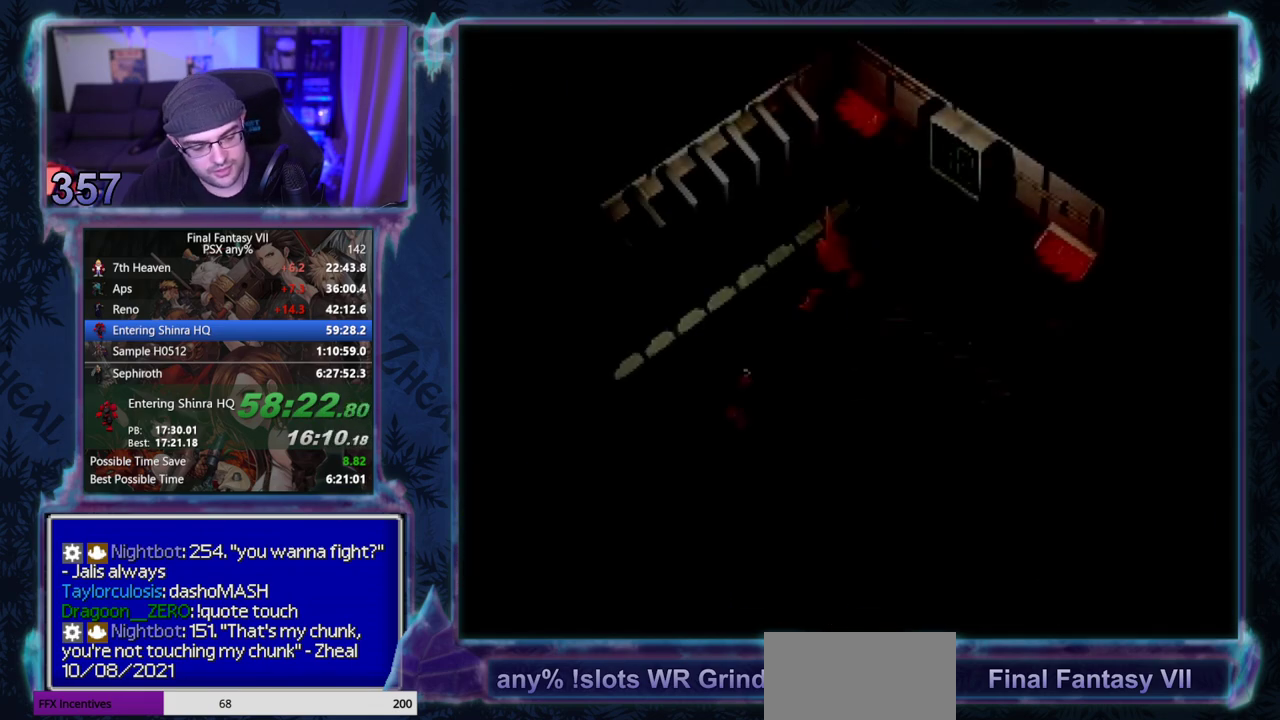
{"buttons": [], "left_stick": "center", "events": []}